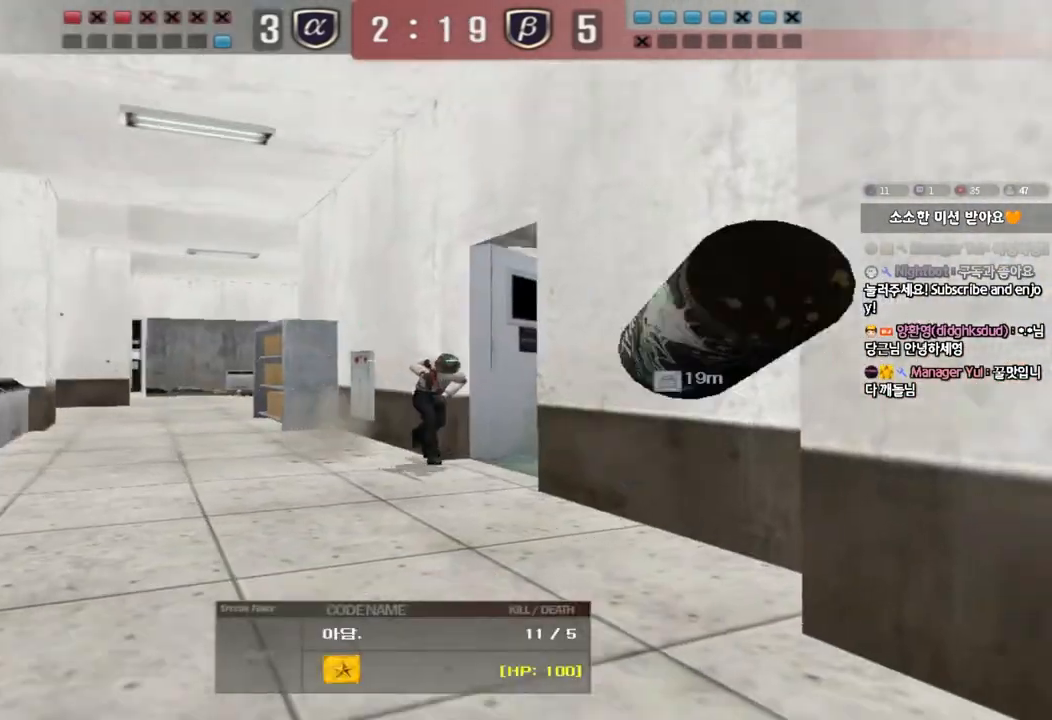
Gameplay with keyboard; each line is a JSON object with the keys held at the frame after it. "events" lists presses ("down") and releases ("up") of "a", "ctrl", "d", "e", "f", "q", "r", "s", "shift", "space", "tab" and "w" between this image and that frame as [ms after this image, input, new state], when the widget could be followed in between. No other keys are recorded. Mouse input is not recorded.
{"keys": [], "events": []}
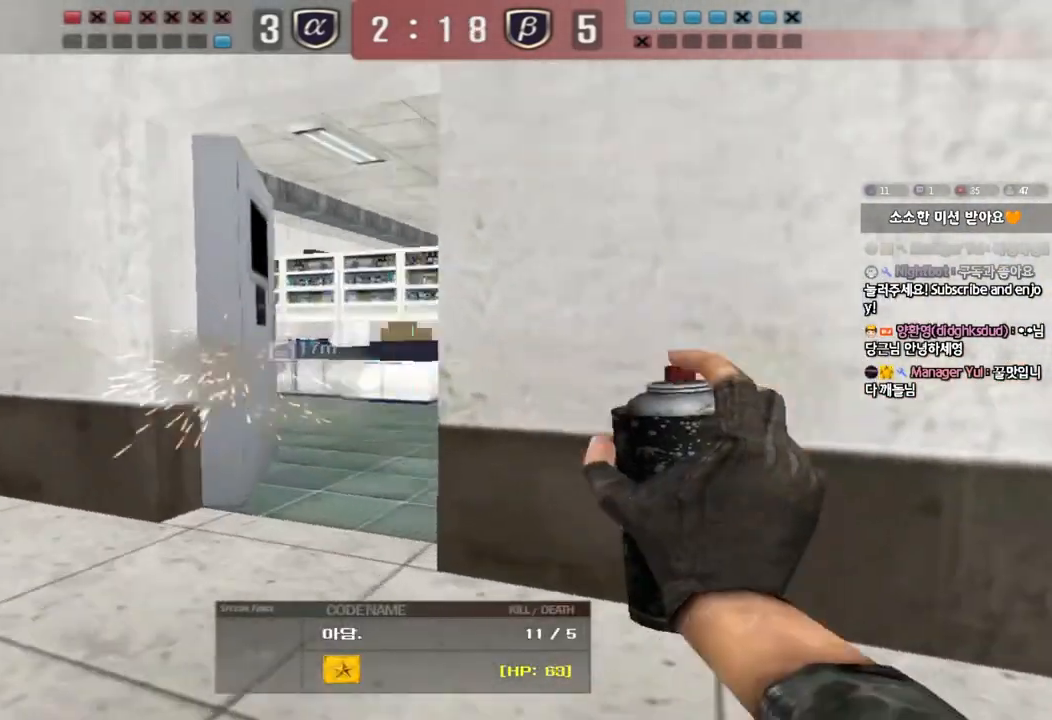
{"keys": [], "events": []}
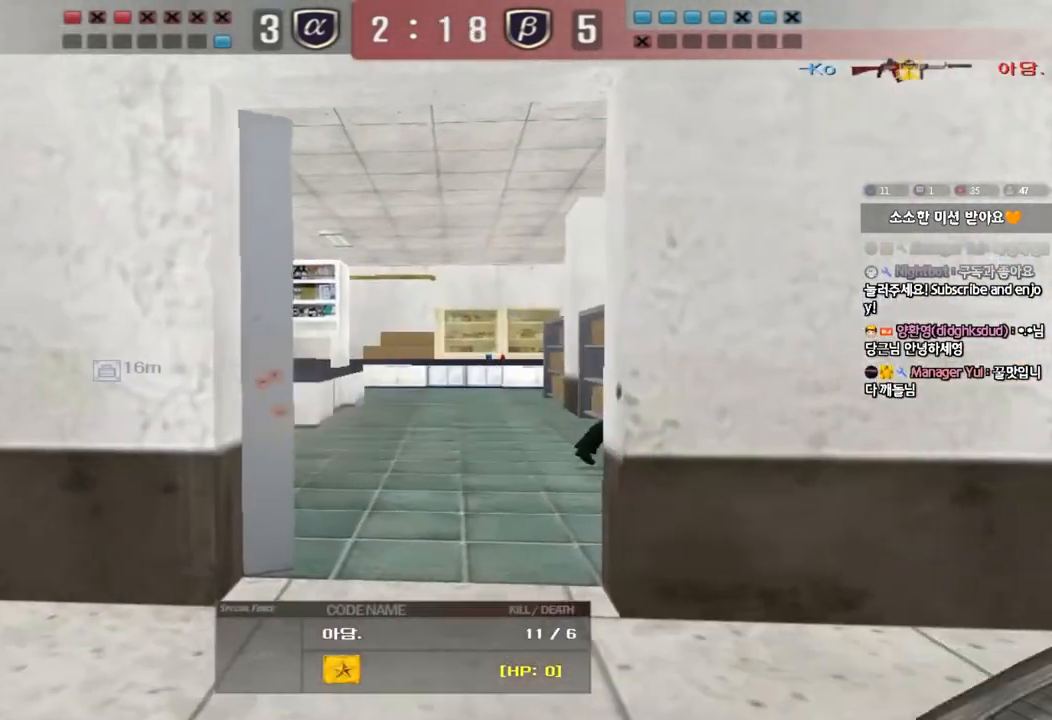
{"keys": ["tab"], "events": [[250, "tab", "down"]]}
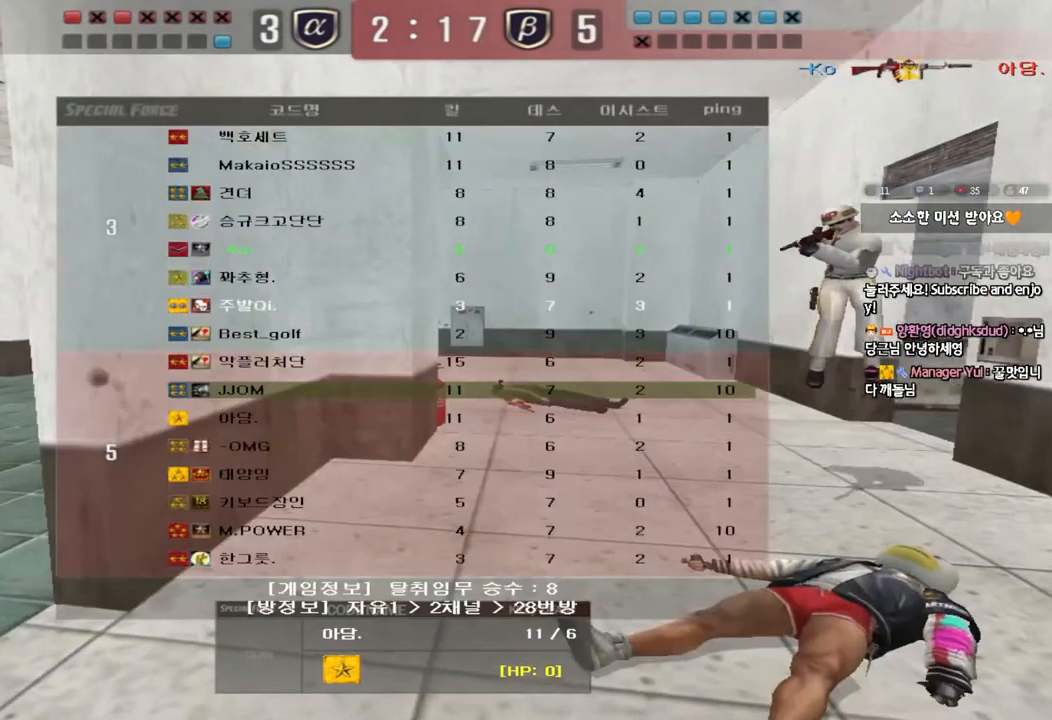
{"keys": [], "events": [[317, "tab", "up"]]}
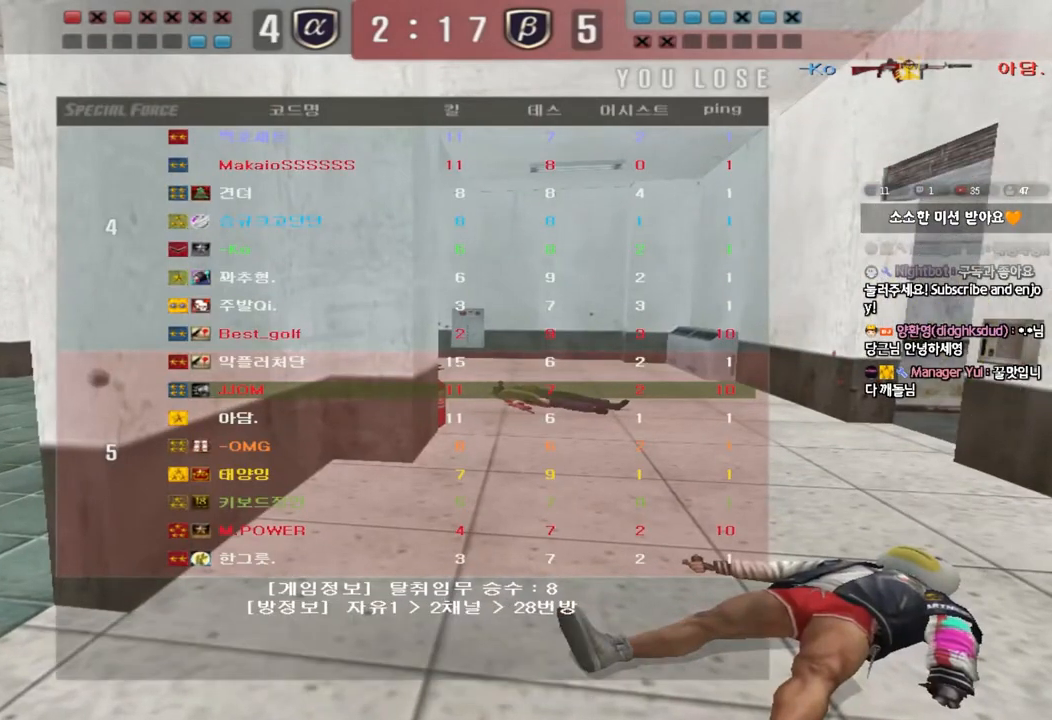
{"keys": [], "events": []}
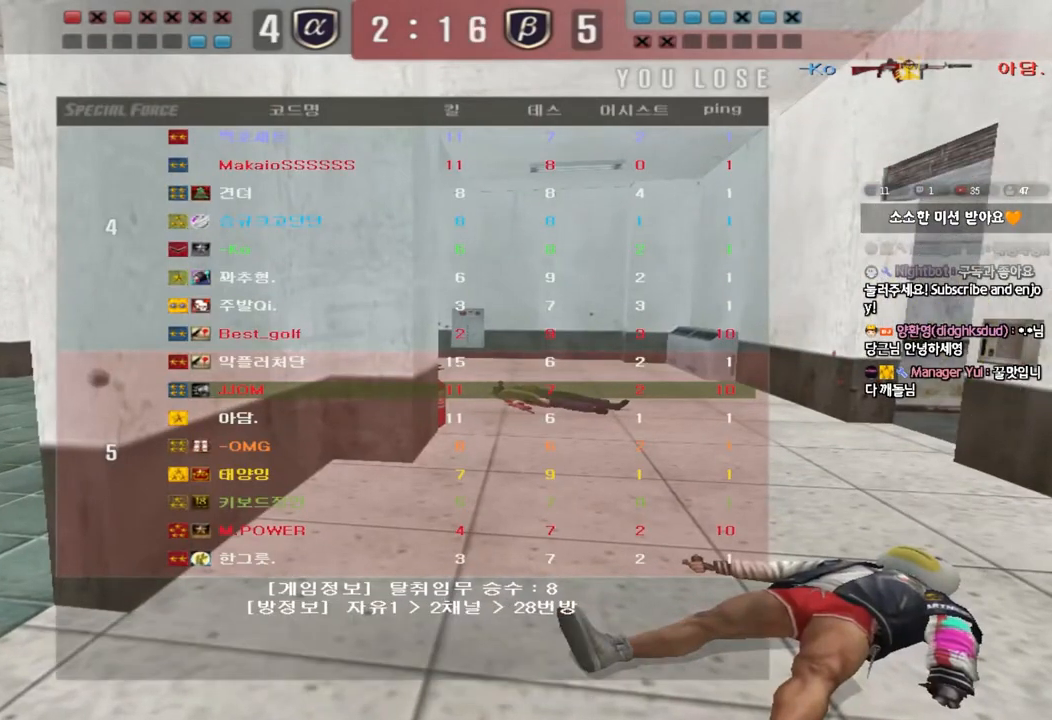
{"keys": [], "events": []}
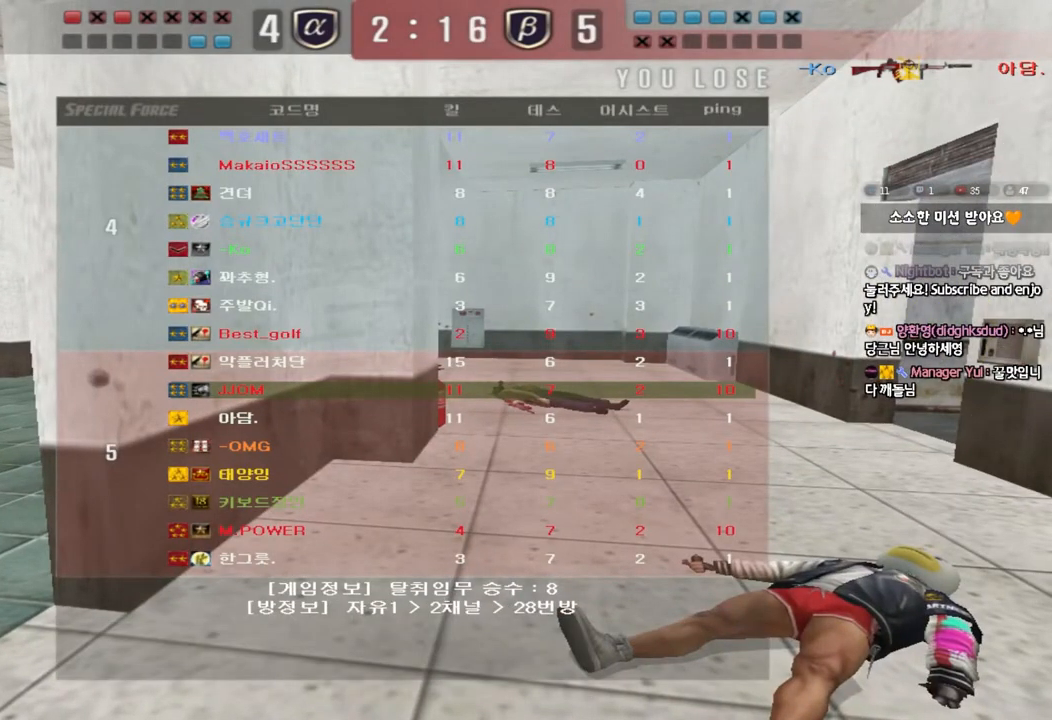
{"keys": [], "events": []}
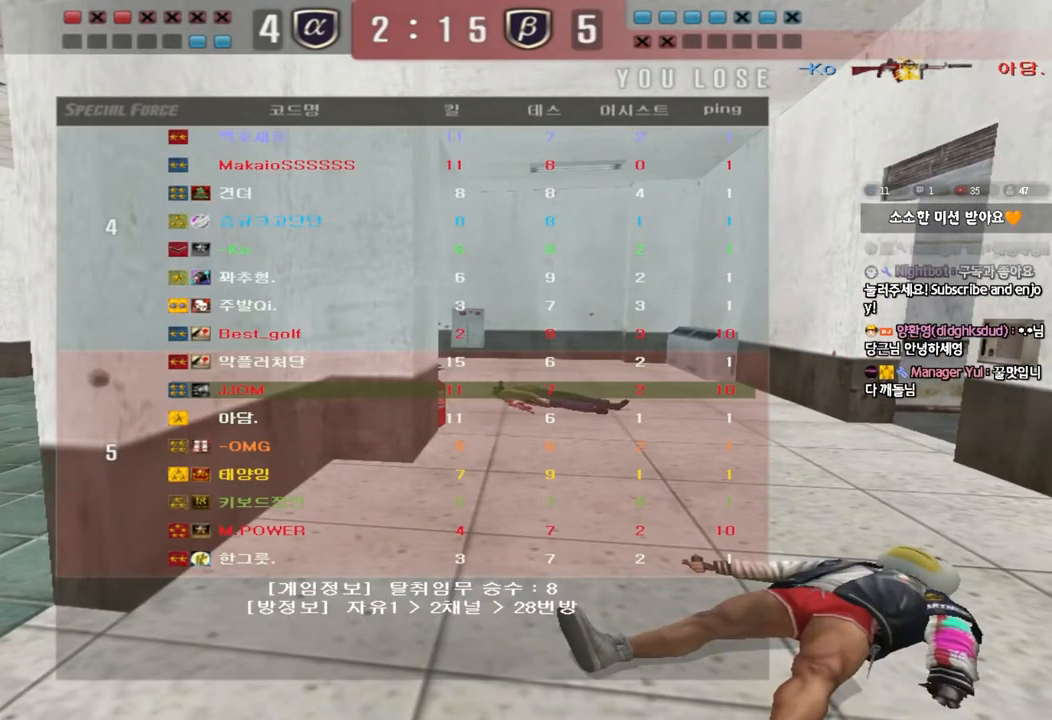
{"keys": [], "events": []}
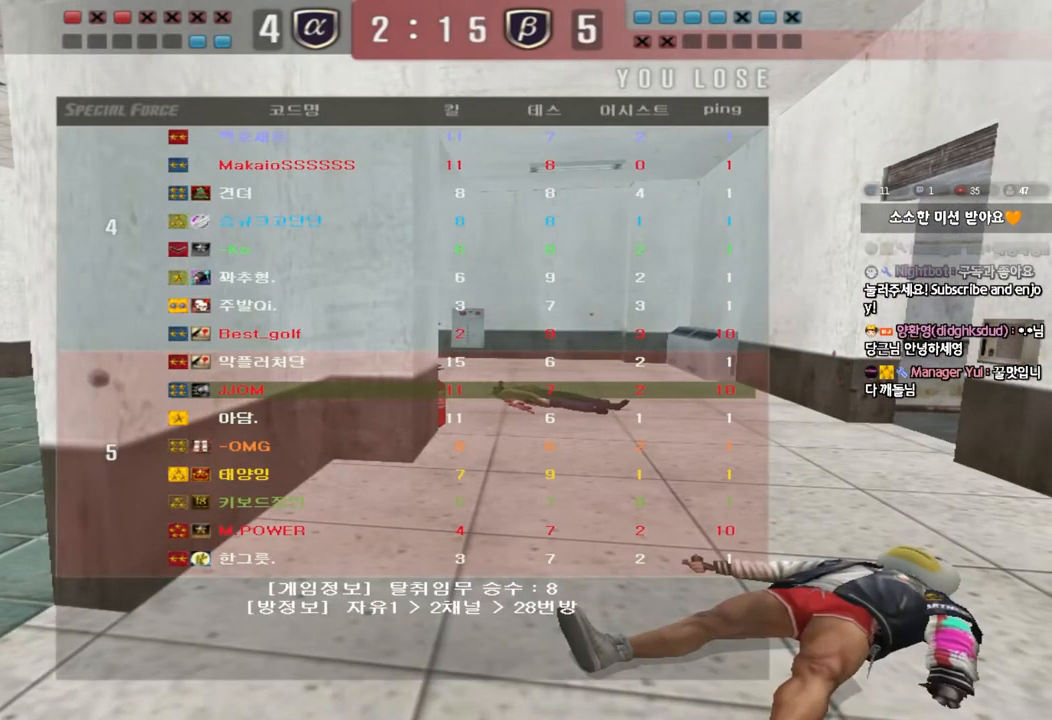
{"keys": [], "events": []}
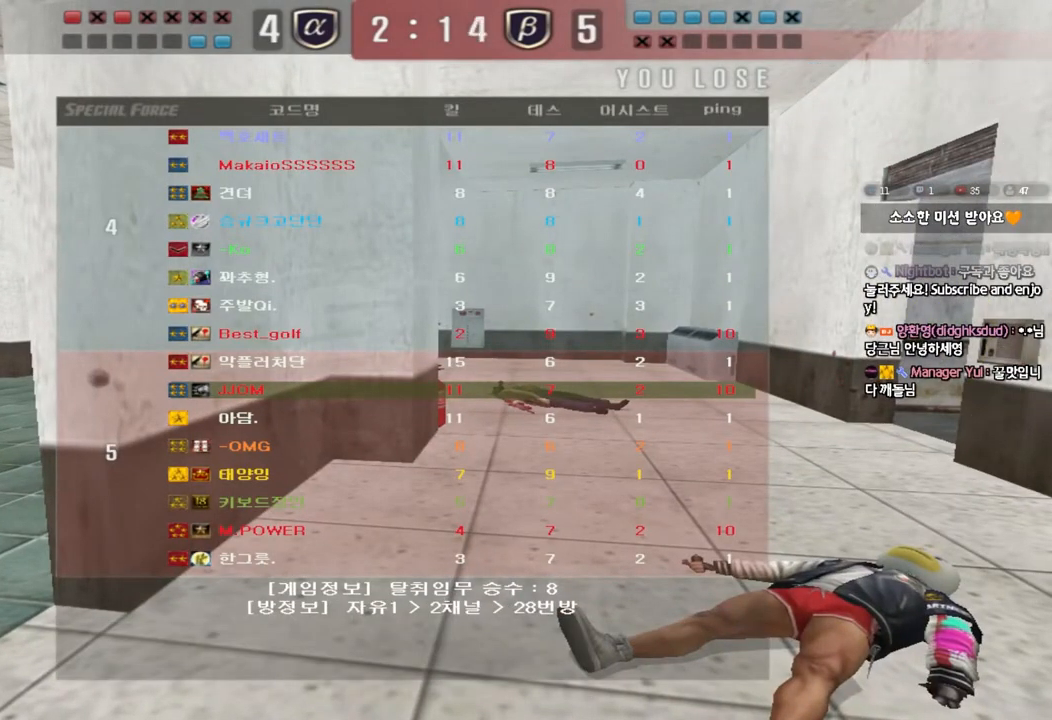
{"keys": [], "events": []}
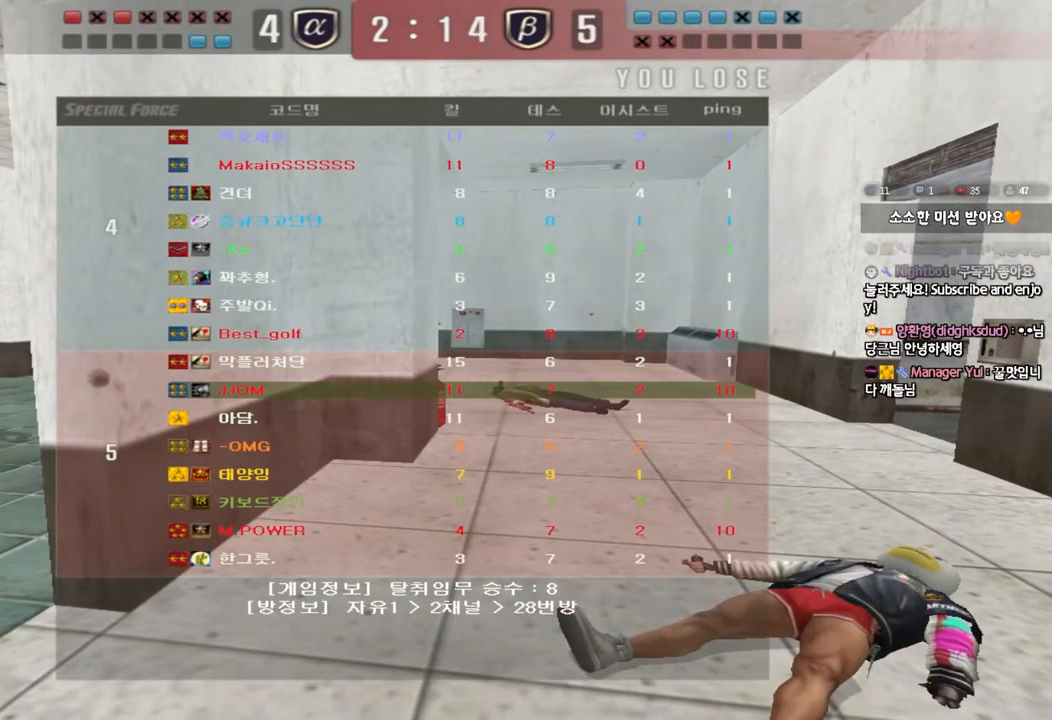
{"keys": [], "events": []}
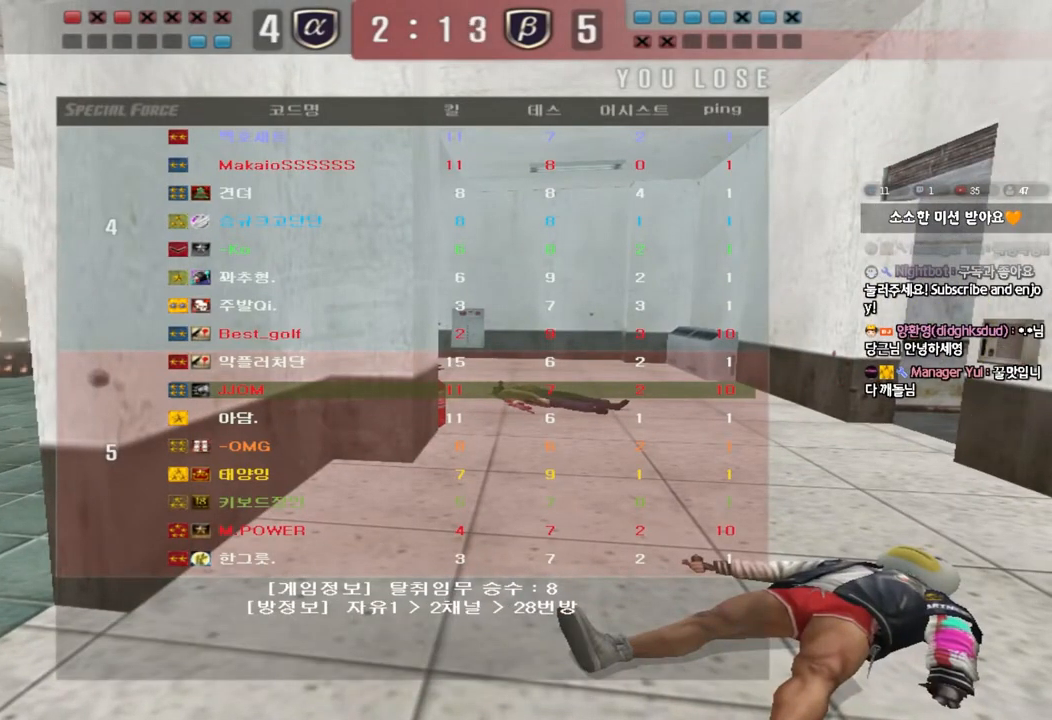
{"keys": [], "events": []}
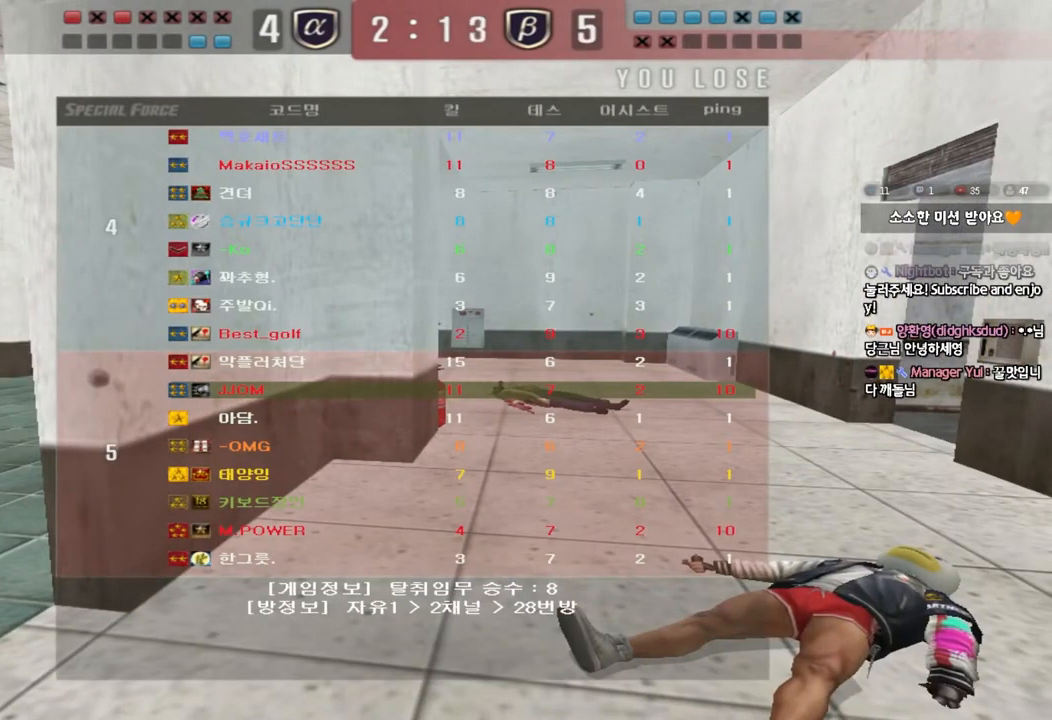
{"keys": [], "events": []}
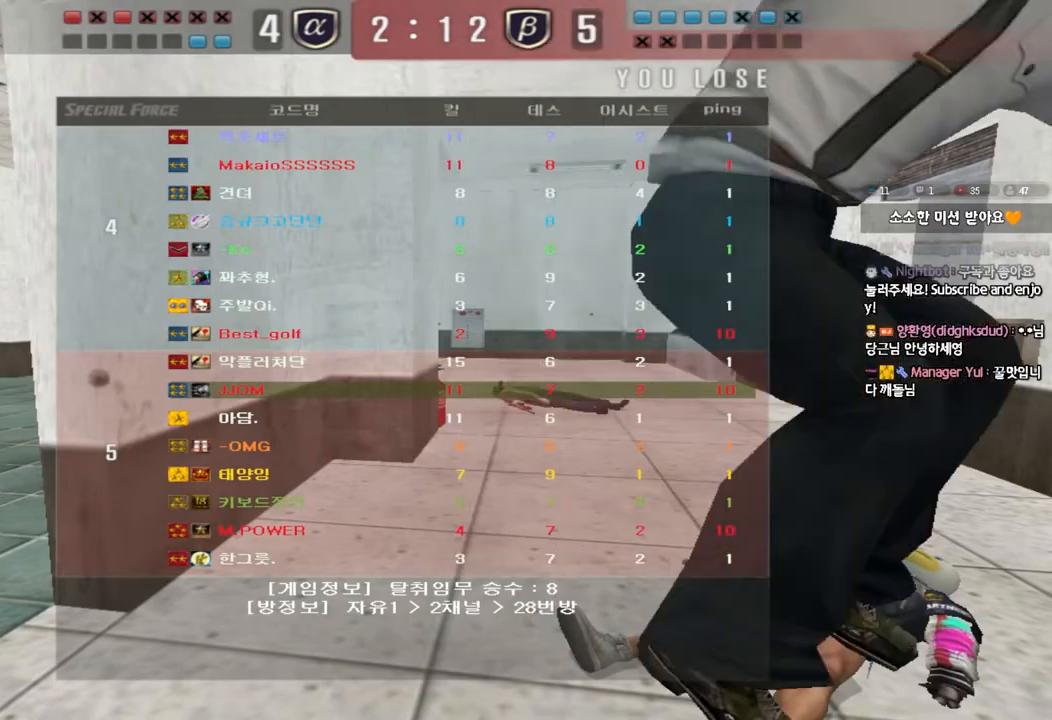
{"keys": [], "events": []}
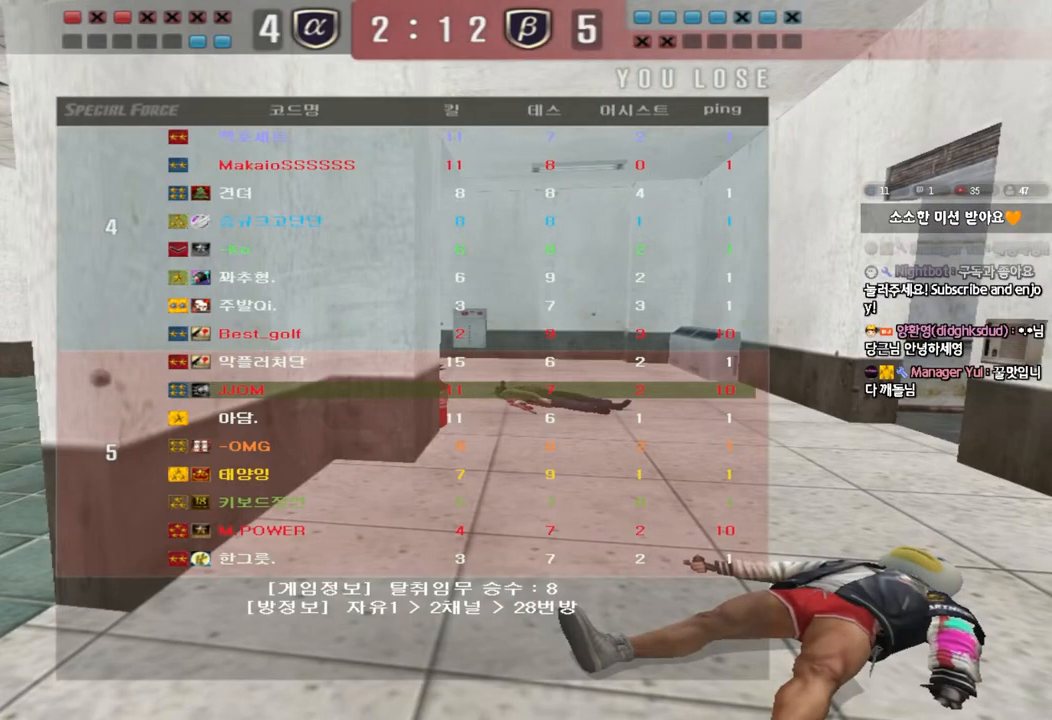
{"keys": ["a", "w"], "events": [[67, "a", "down"], [67, "w", "down"]]}
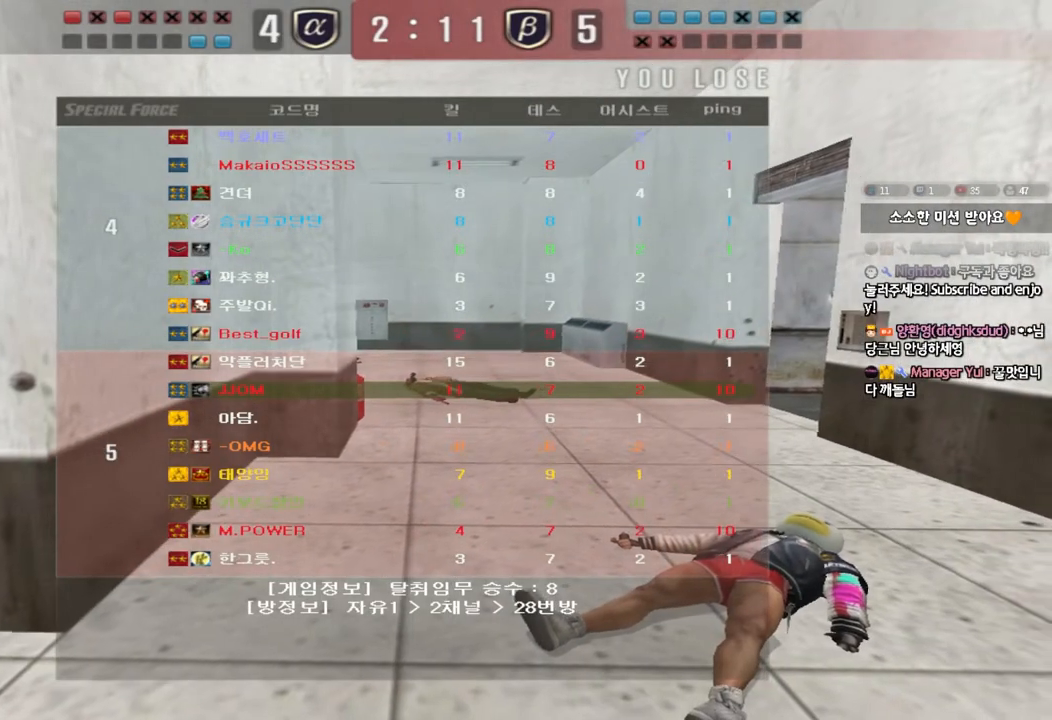
{"keys": ["a", "w"], "events": []}
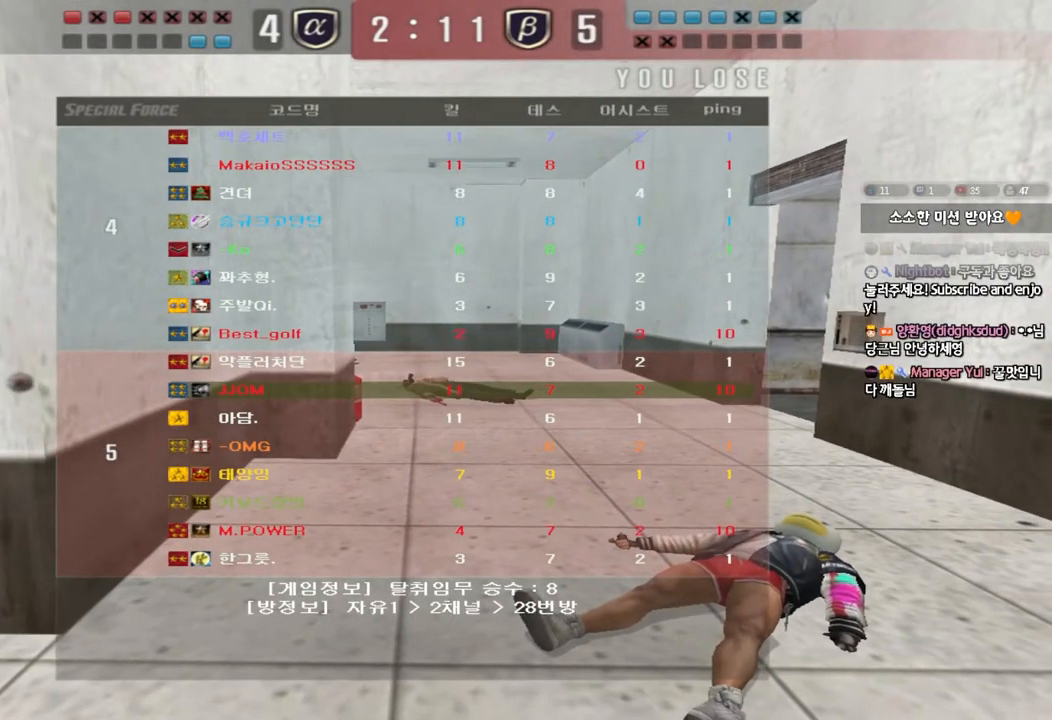
{"keys": ["a", "w"], "events": []}
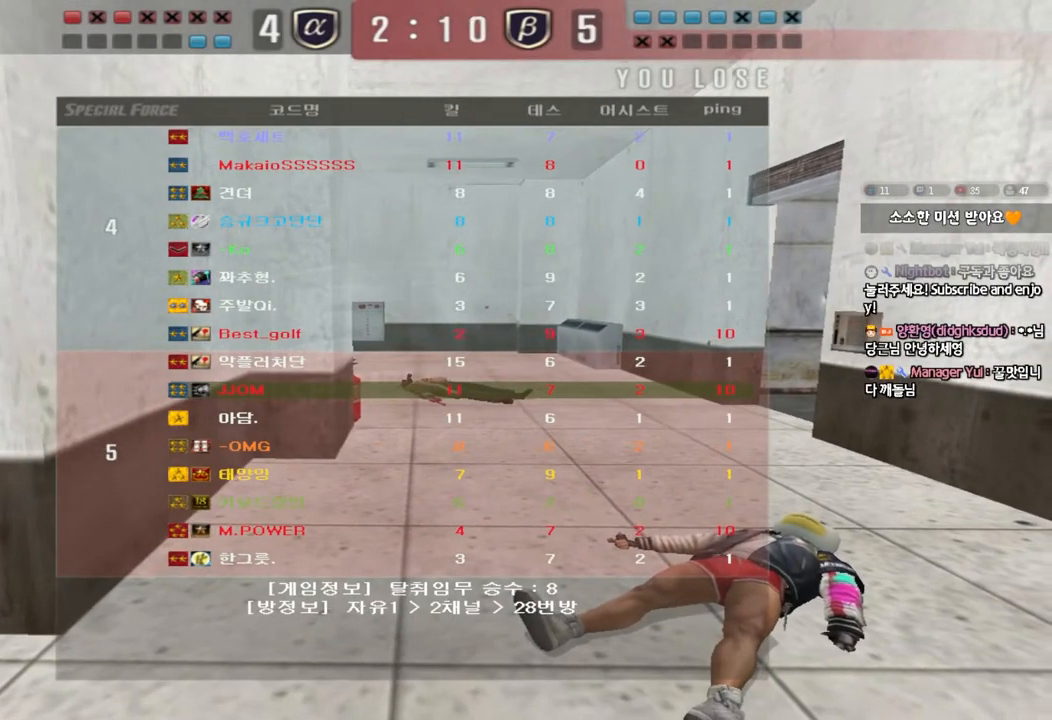
{"keys": ["a", "w"], "events": []}
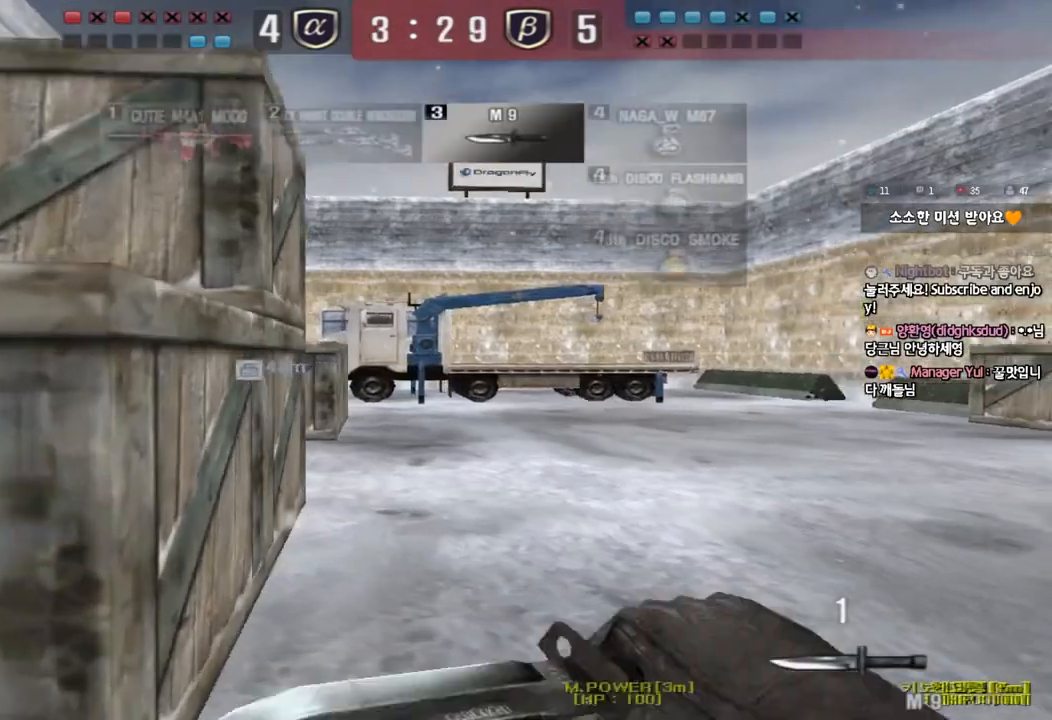
{"keys": ["d", "tab", "w"], "events": [[133, "a", "up"], [183, "d", "down"], [300, "tab", "down"]]}
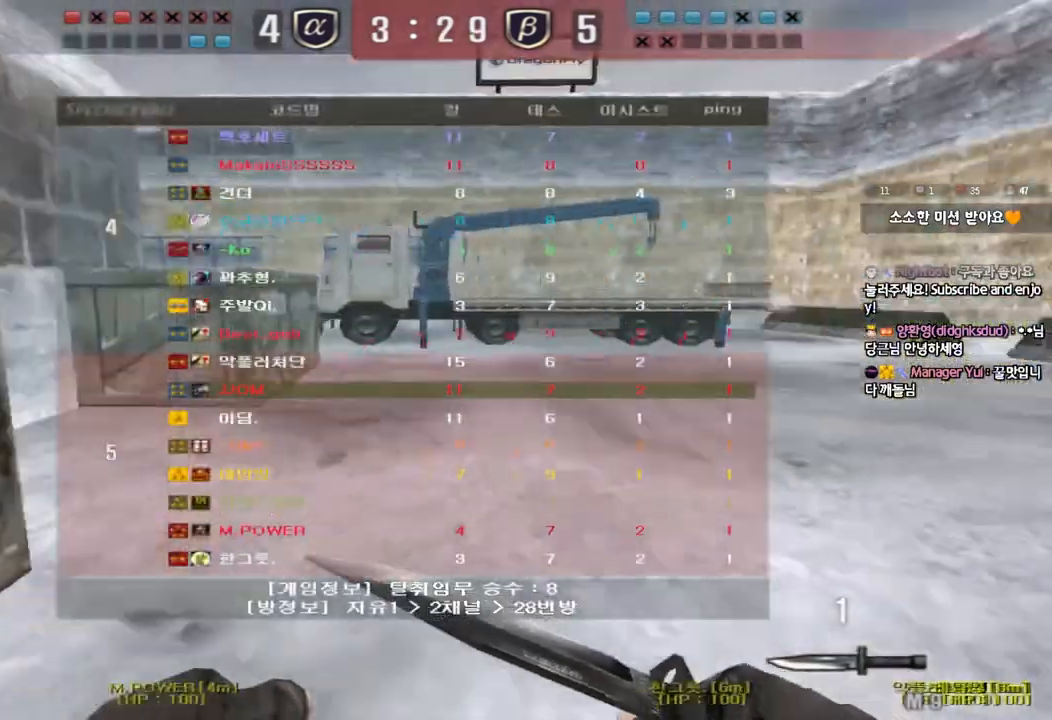
{"keys": ["d", "tab", "w"], "events": []}
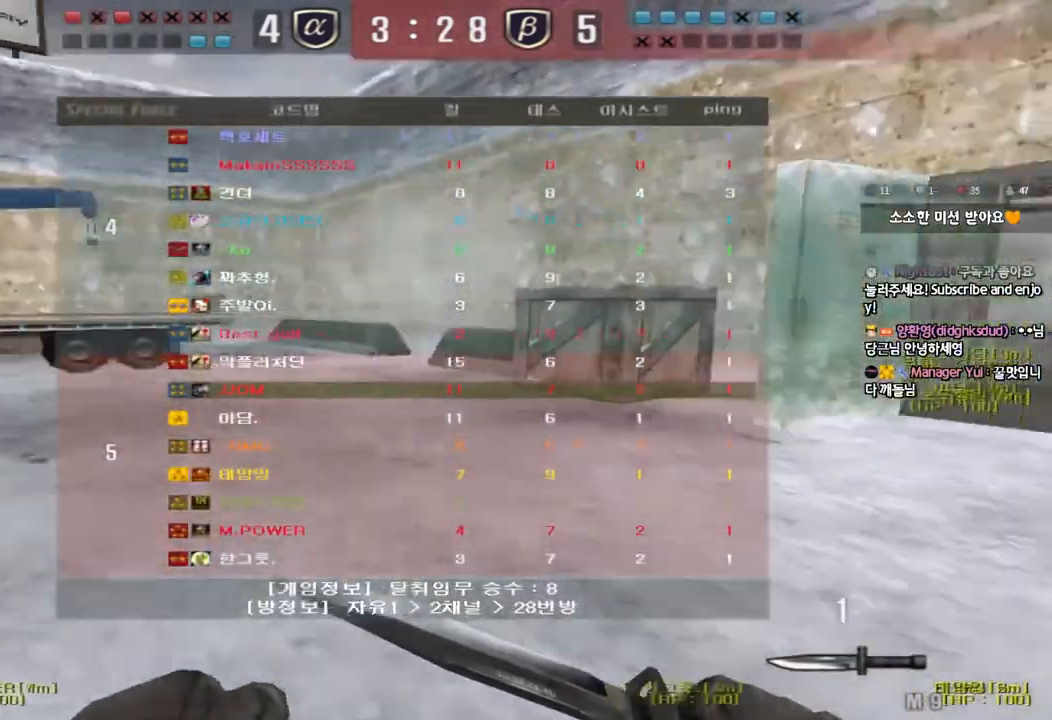
{"keys": ["d", "tab", "w"], "events": []}
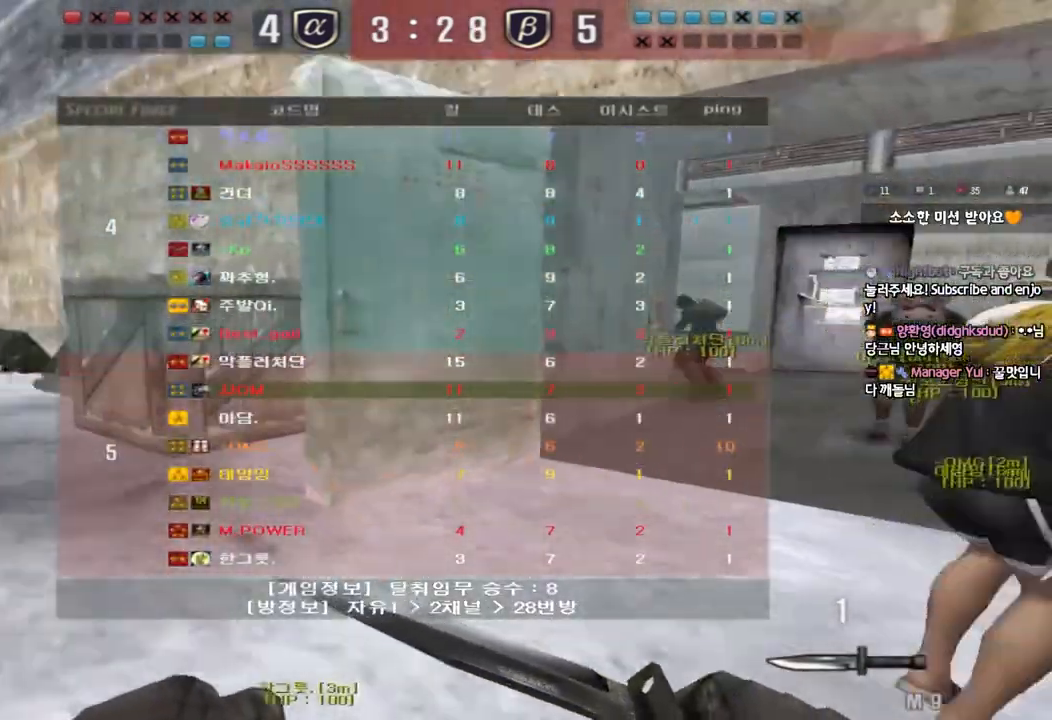
{"keys": ["d", "tab", "w"], "events": []}
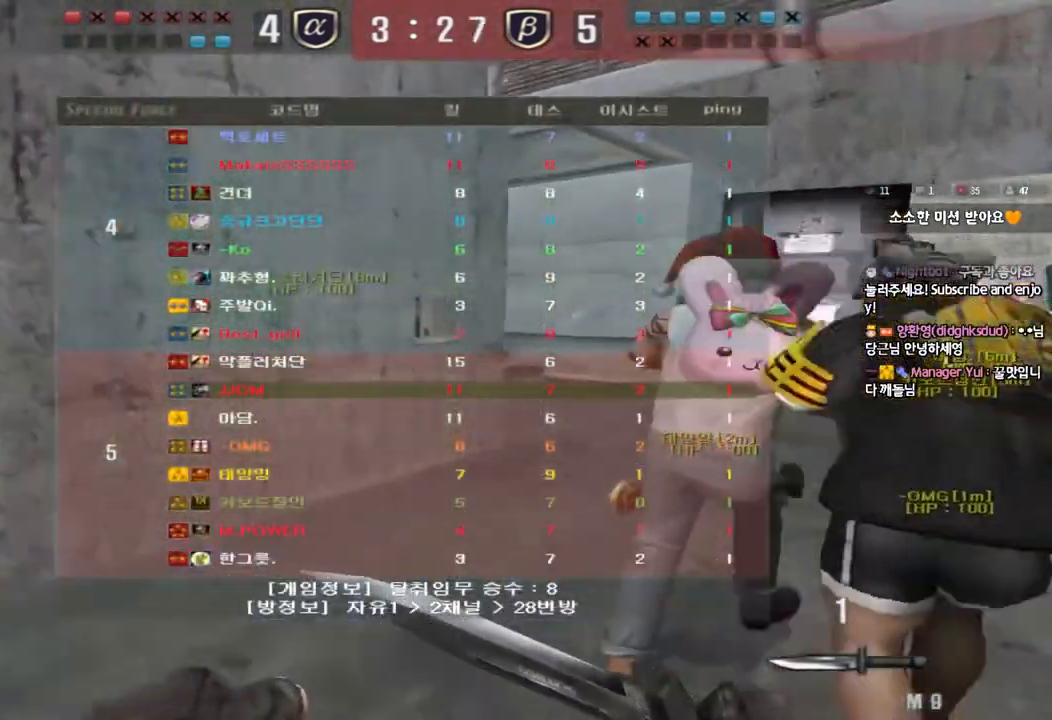
{"keys": ["d", "tab", "w"], "events": []}
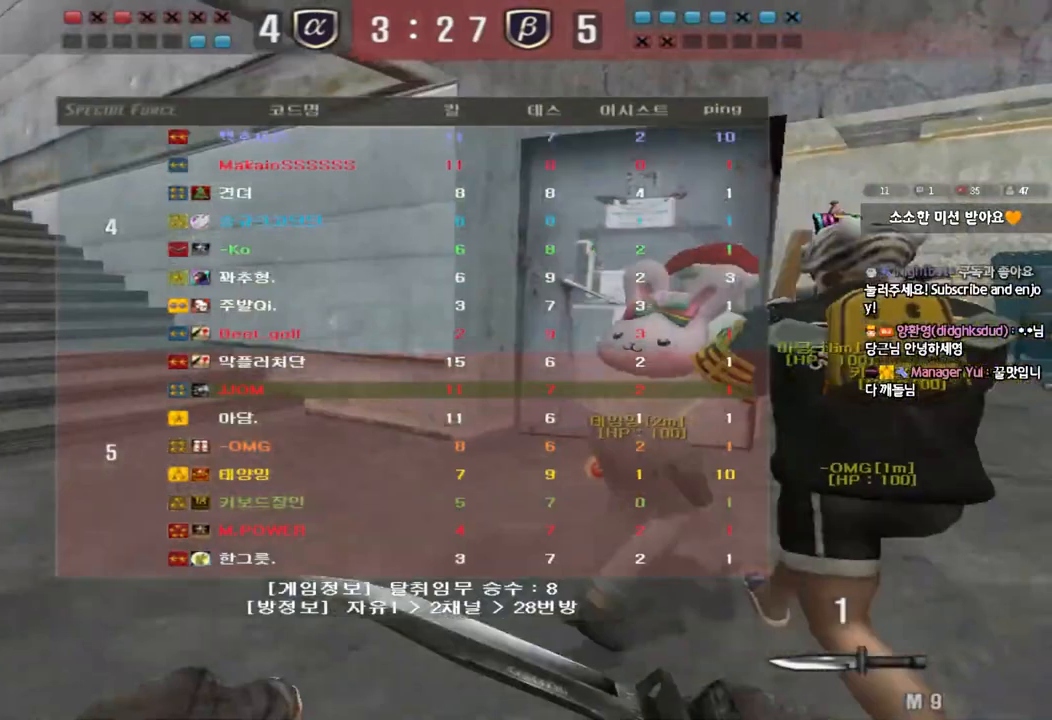
{"keys": ["d", "tab", "w"], "events": []}
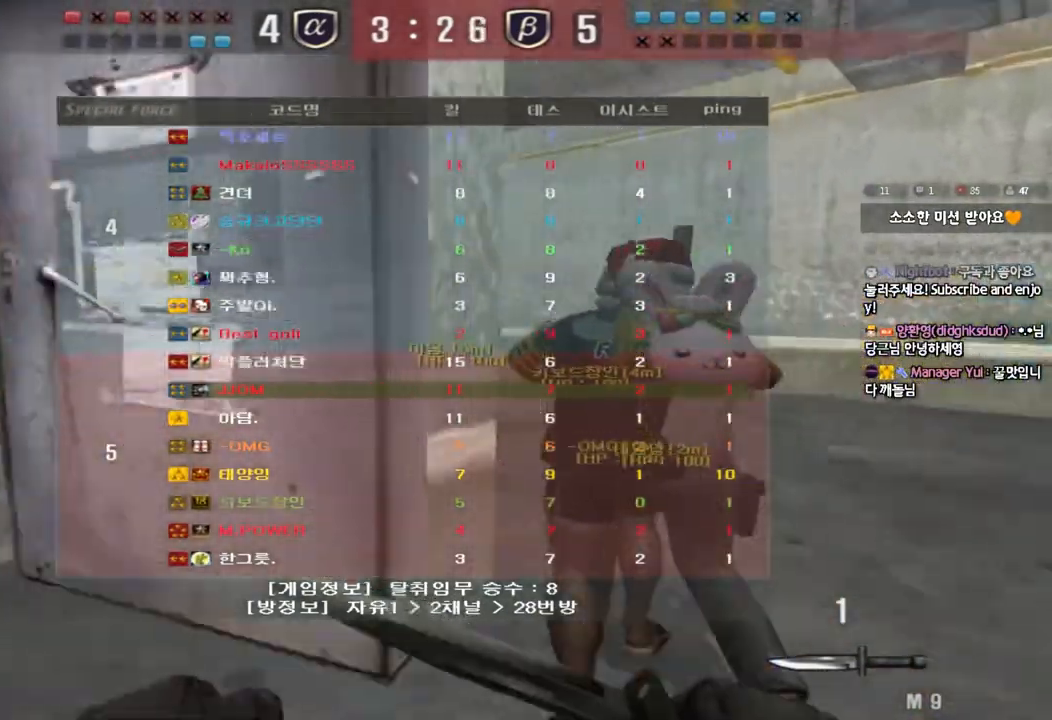
{"keys": ["d", "tab", "w"], "events": []}